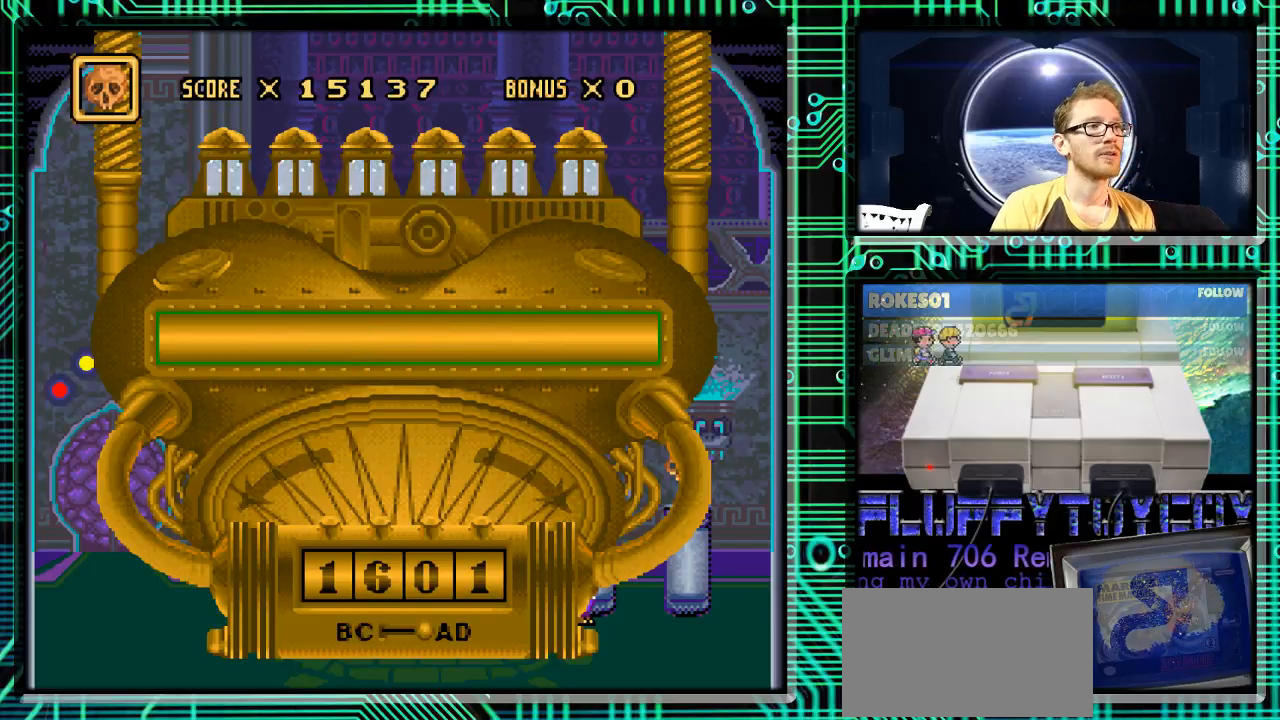
Gameplay with a controller (Nintendo layout); each line is a JSON object with the inputs held at the frame after it. "events" lists button and stick changes between this image and that frame as [ms after this image, input, new state], when the widget could be followed in between. Not read: L3 R3.
{"buttons": [], "events": []}
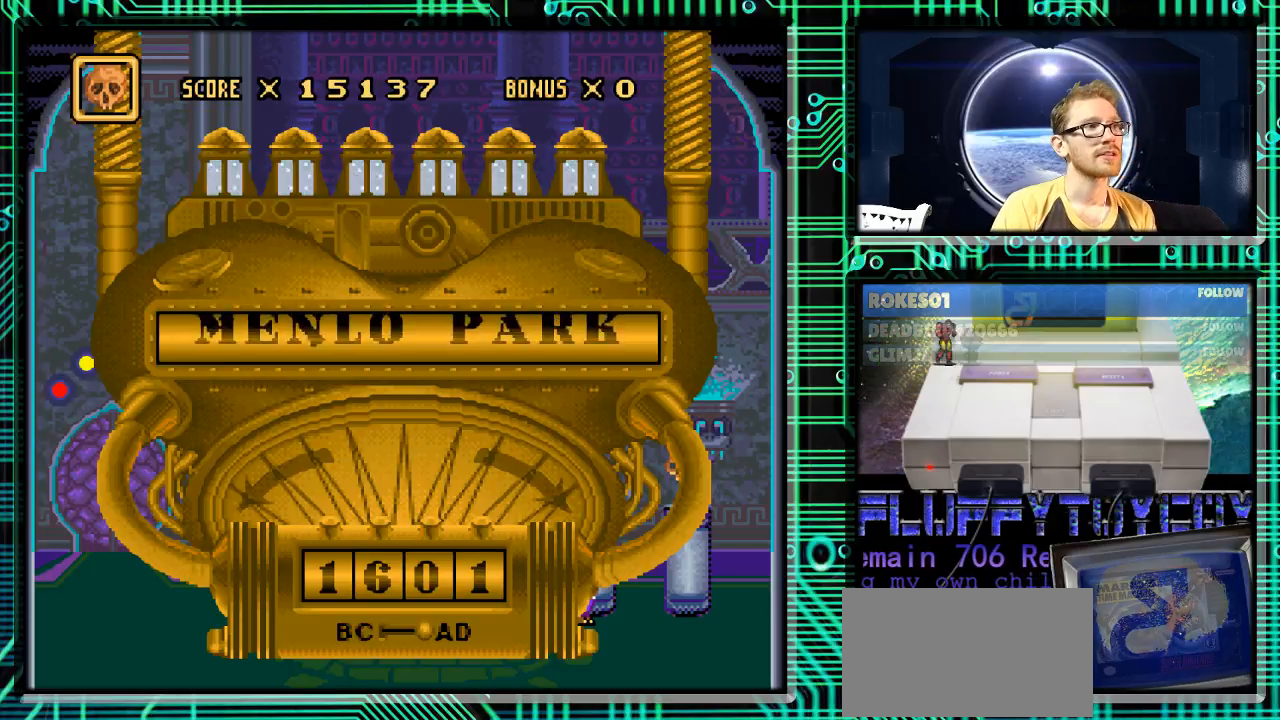
{"buttons": [], "events": [[33, "DPAD_UP", "down"], [167, "DPAD_UP", "up"]]}
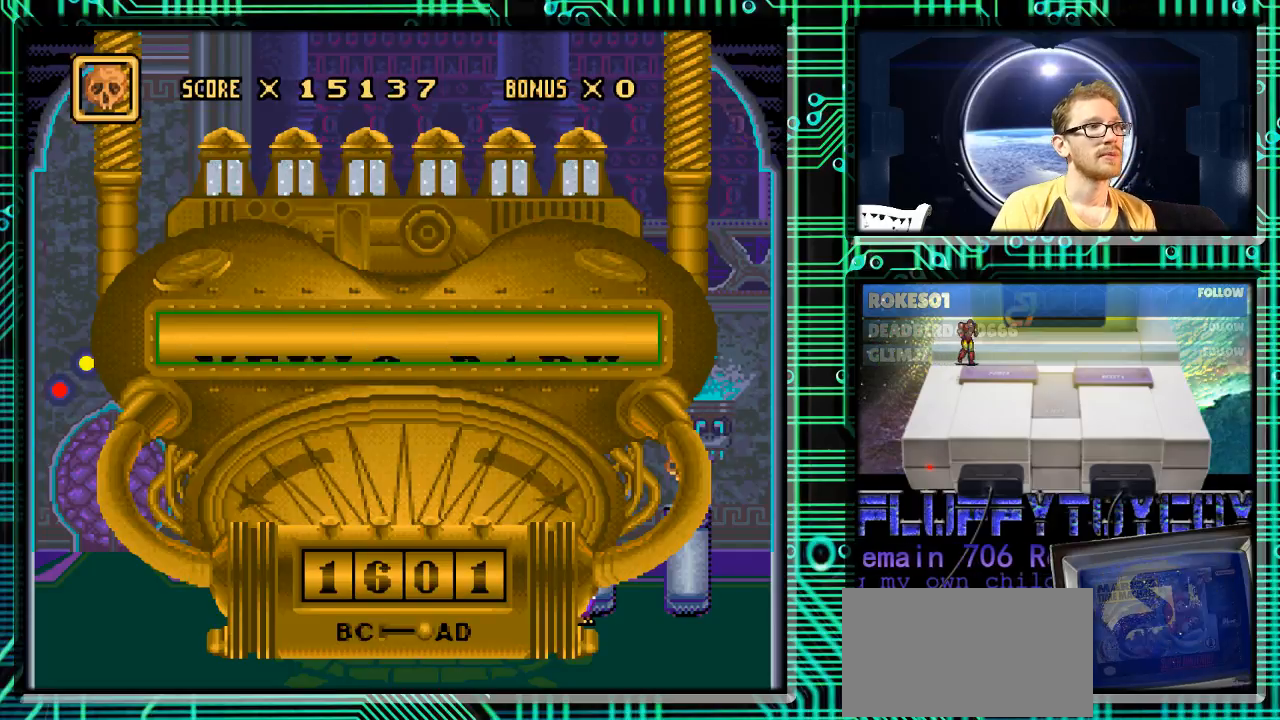
{"buttons": [], "events": []}
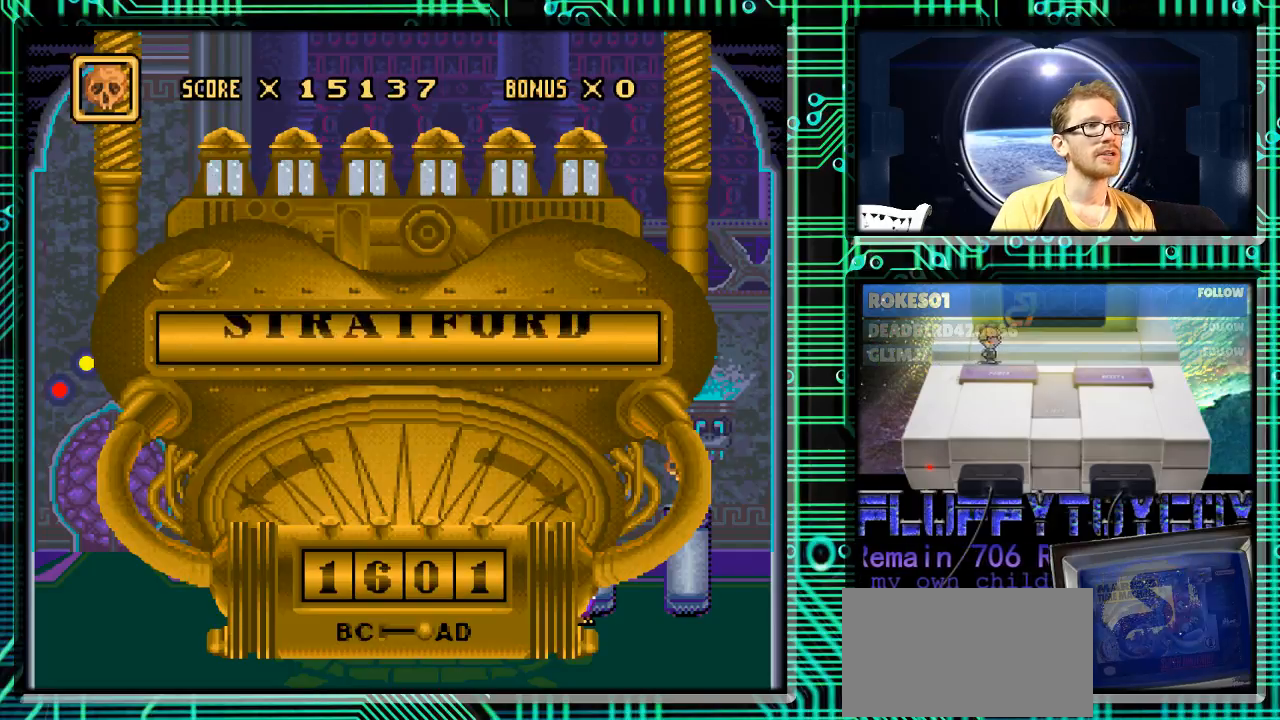
{"buttons": [], "events": [[167, "DPAD_UP", "down"], [300, "DPAD_UP", "up"]]}
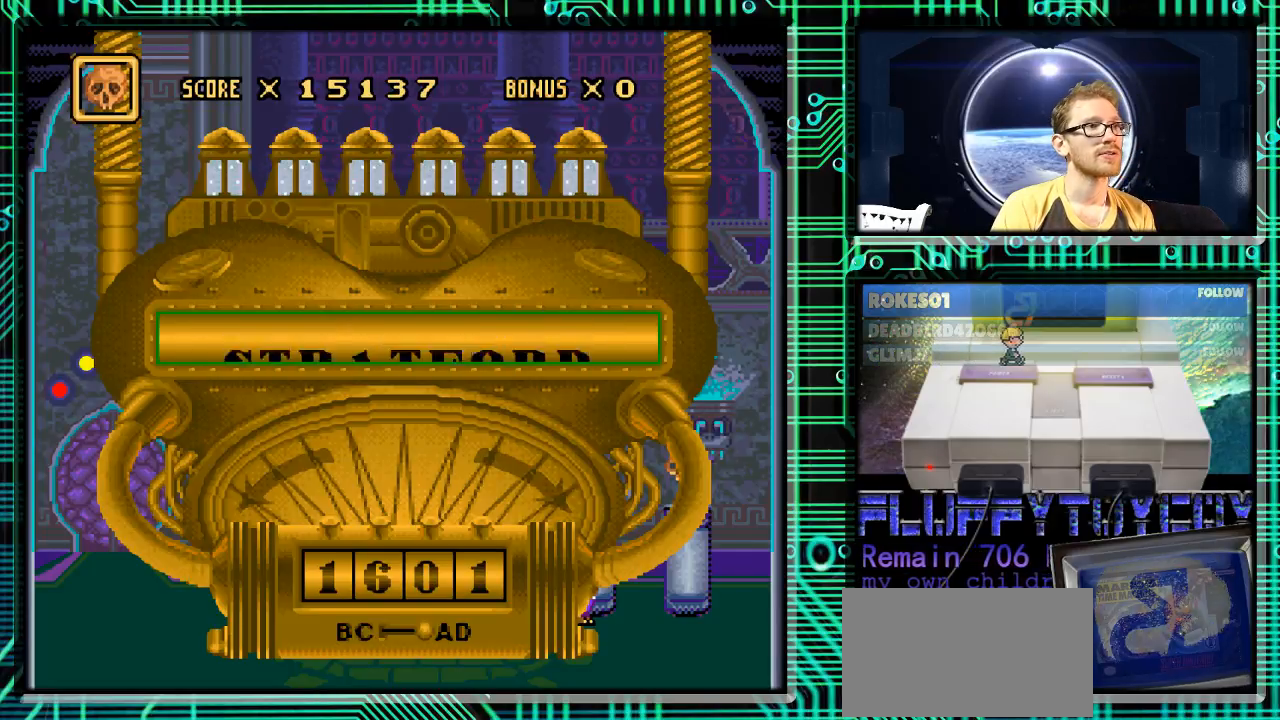
{"buttons": ["DPAD_DOWN"], "events": [[467, "DPAD_DOWN", "down"]]}
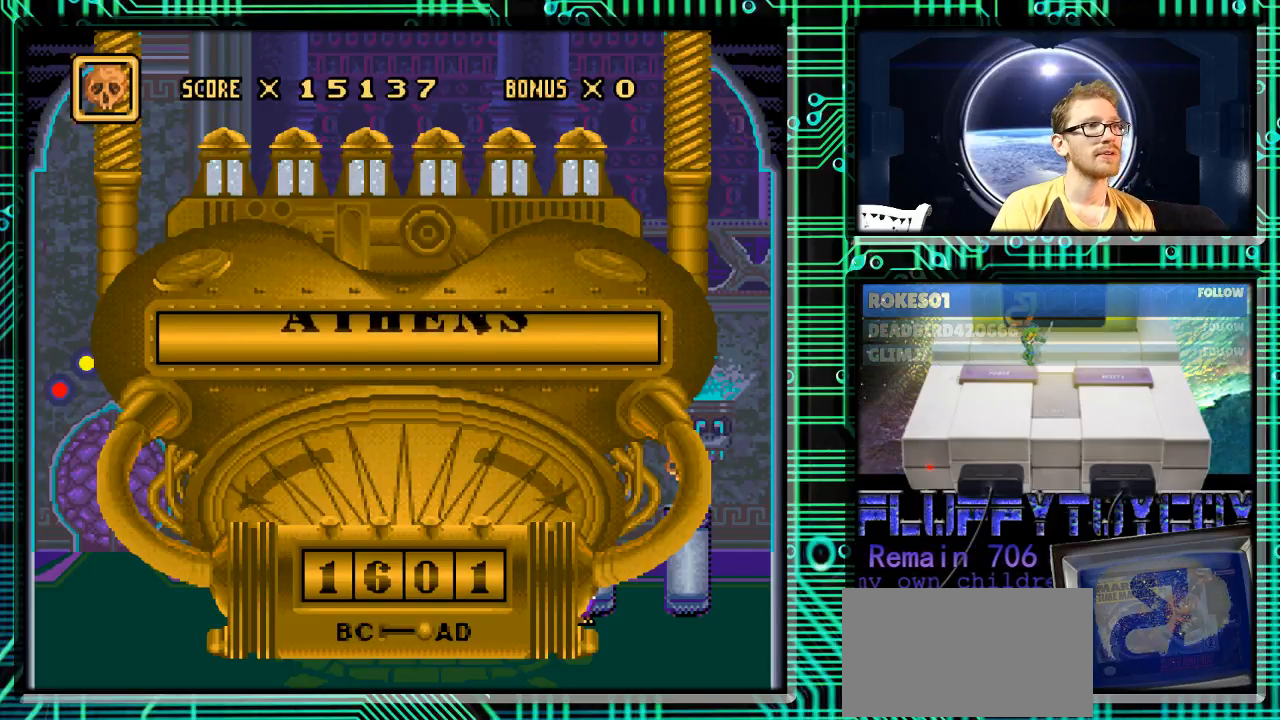
{"buttons": [], "events": [[67, "DPAD_DOWN", "up"]]}
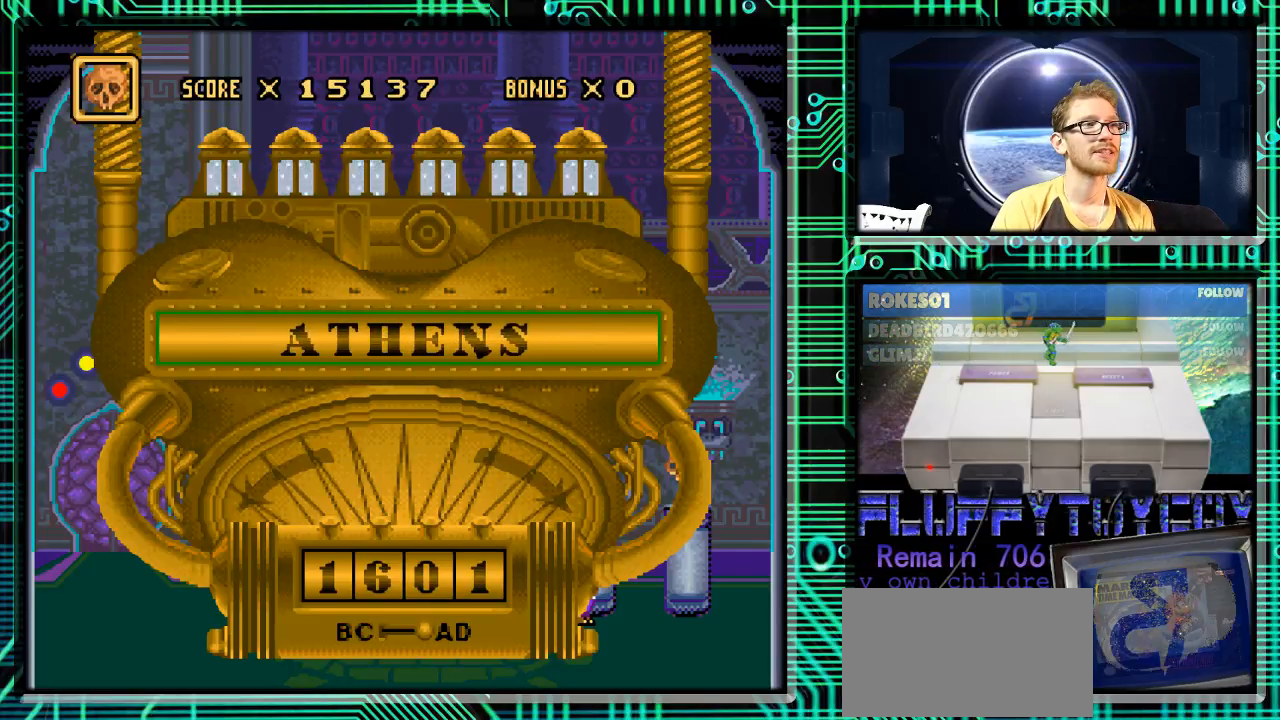
{"buttons": [], "events": [[67, "DPAD_DOWN", "down"], [167, "DPAD_DOWN", "up"]]}
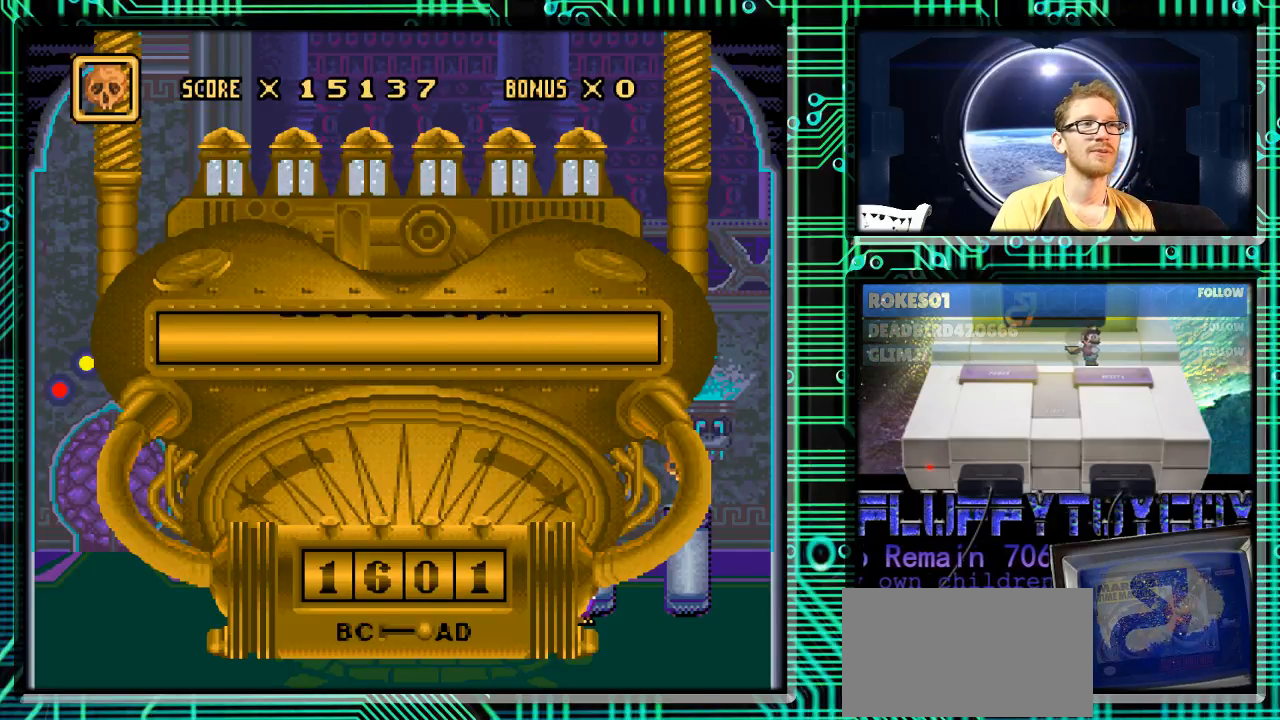
{"buttons": [], "events": []}
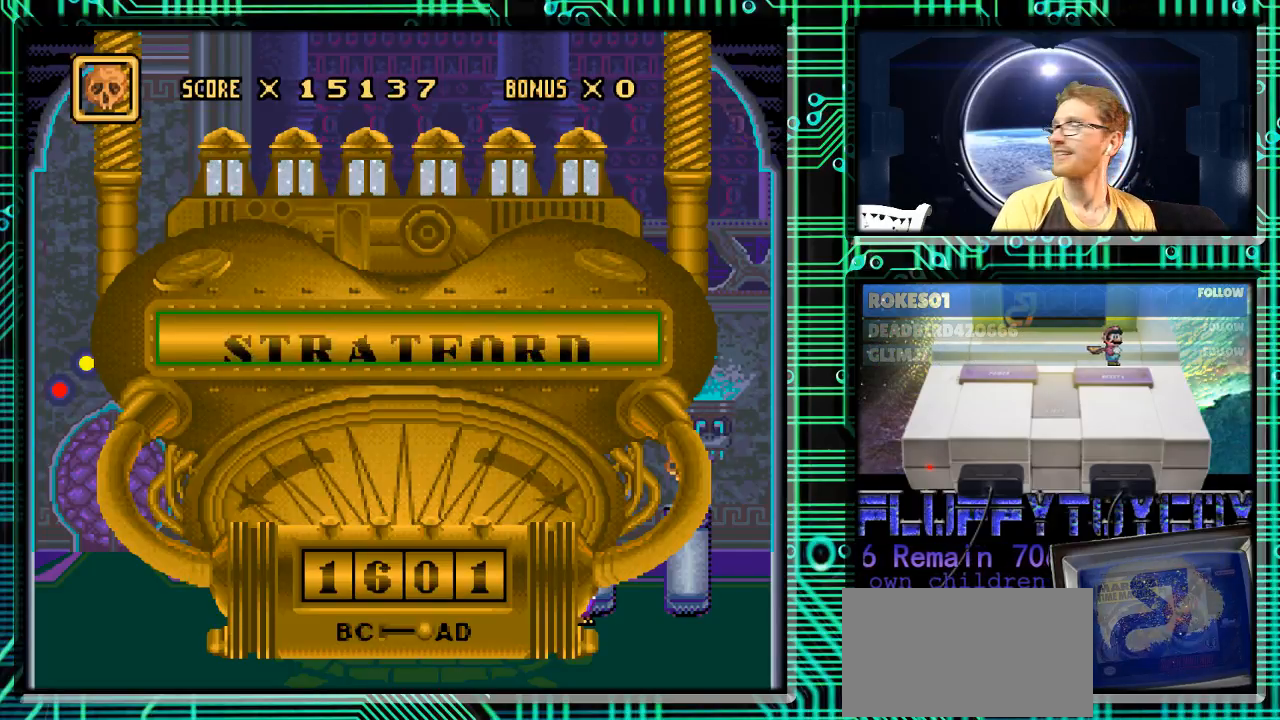
{"buttons": [], "events": []}
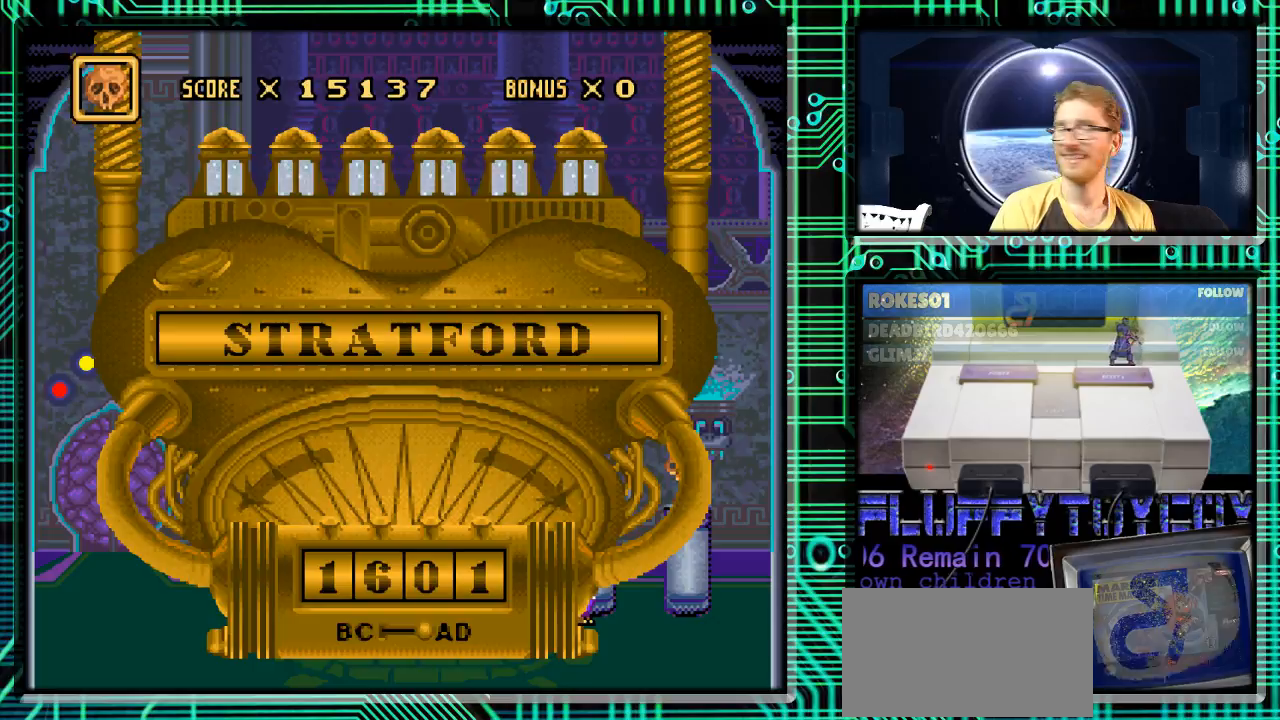
{"buttons": [], "events": []}
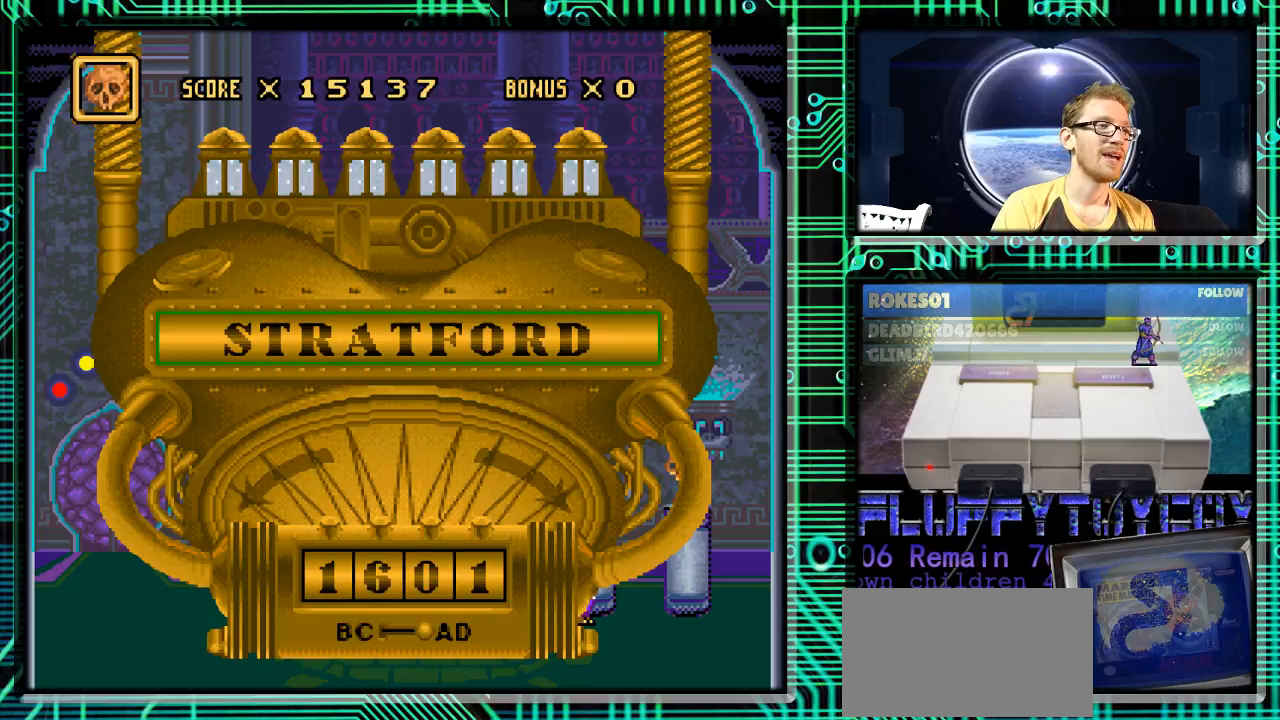
{"buttons": [], "events": []}
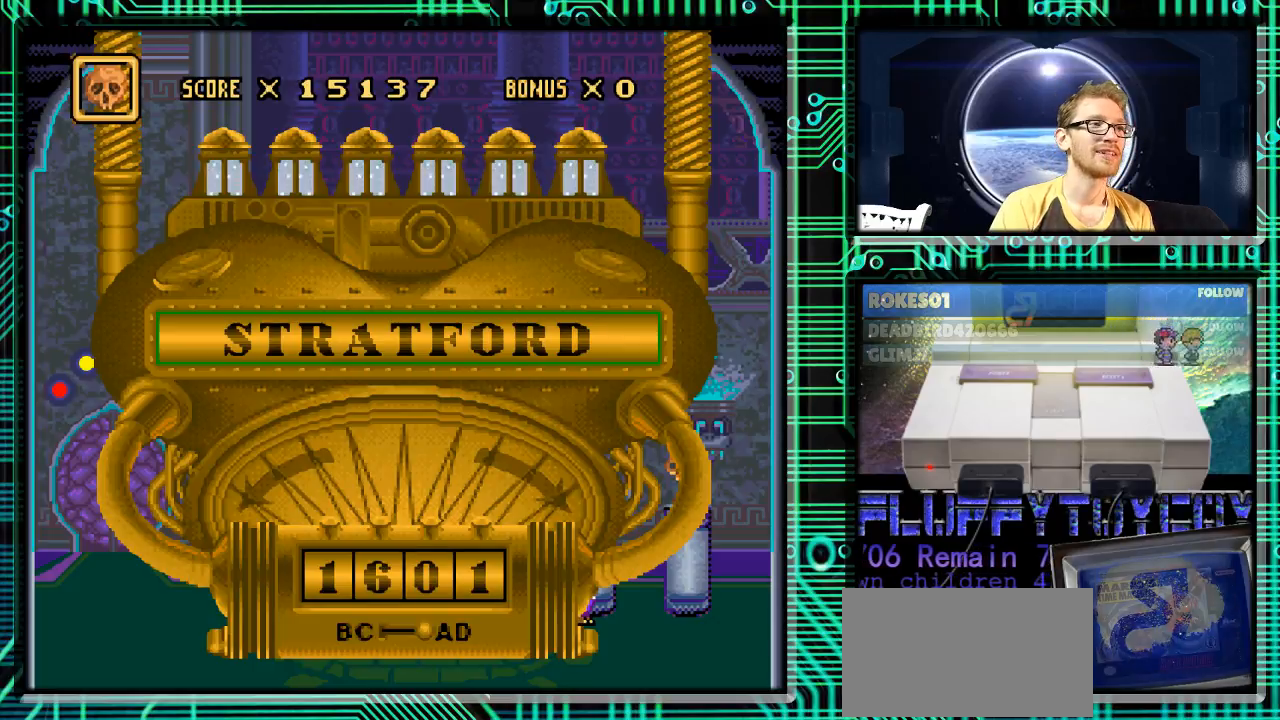
{"buttons": [], "events": [[167, "A", "down"], [233, "A", "up"]]}
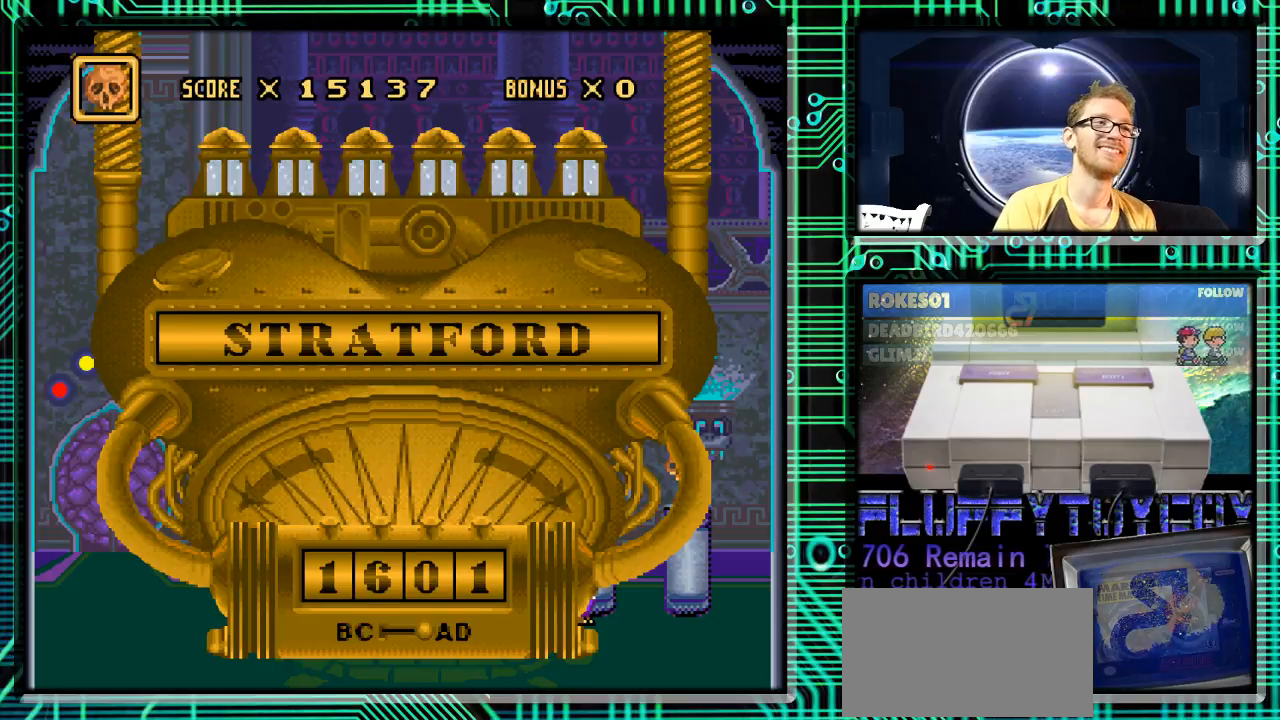
{"buttons": [], "events": []}
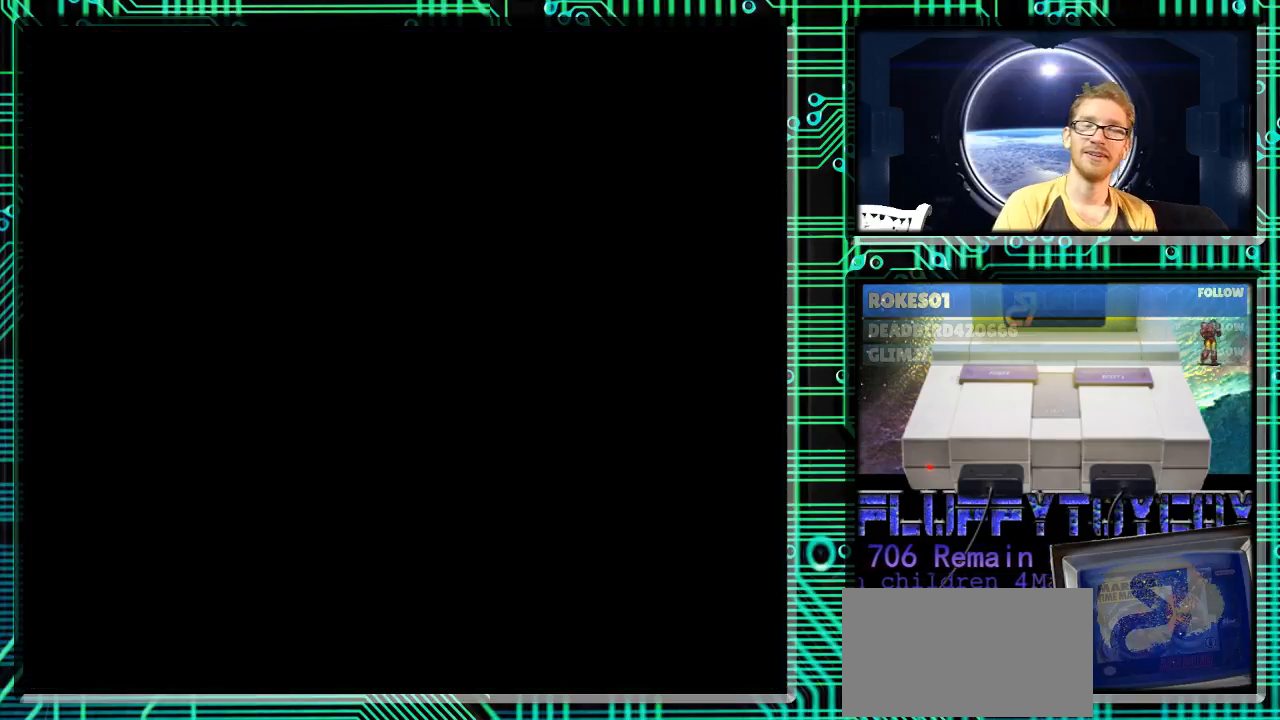
{"buttons": [], "events": []}
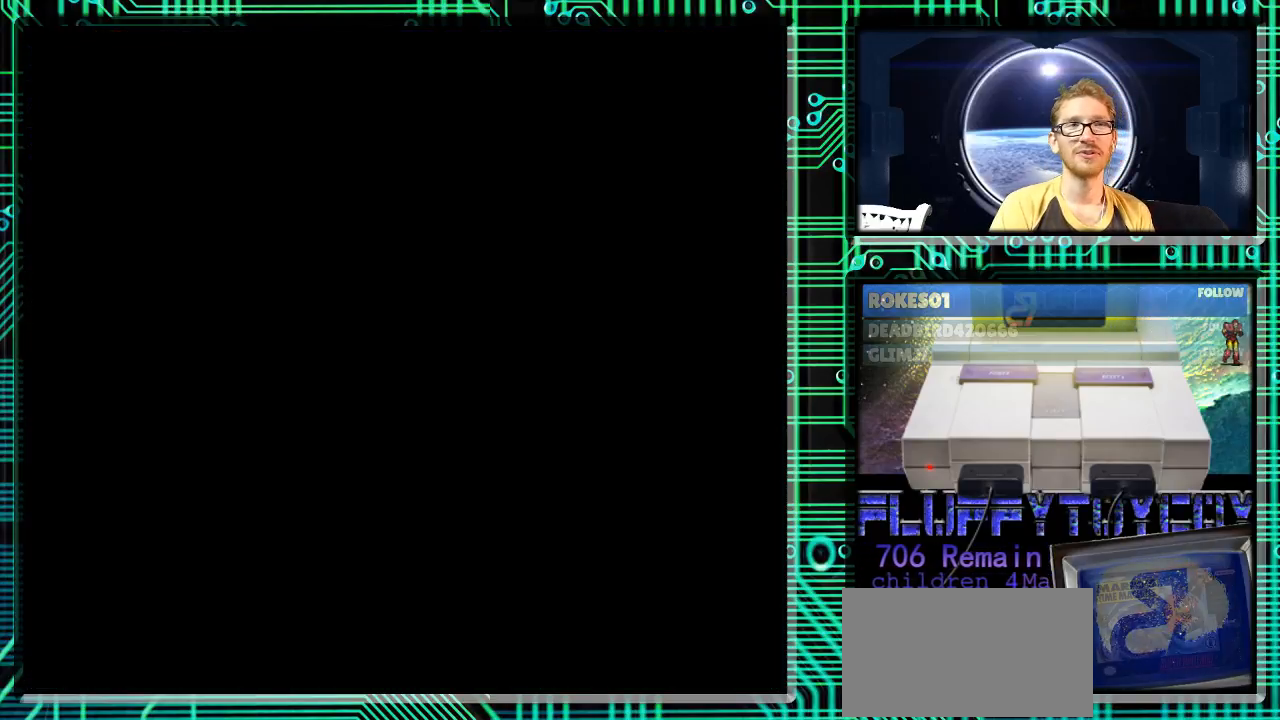
{"buttons": [], "events": []}
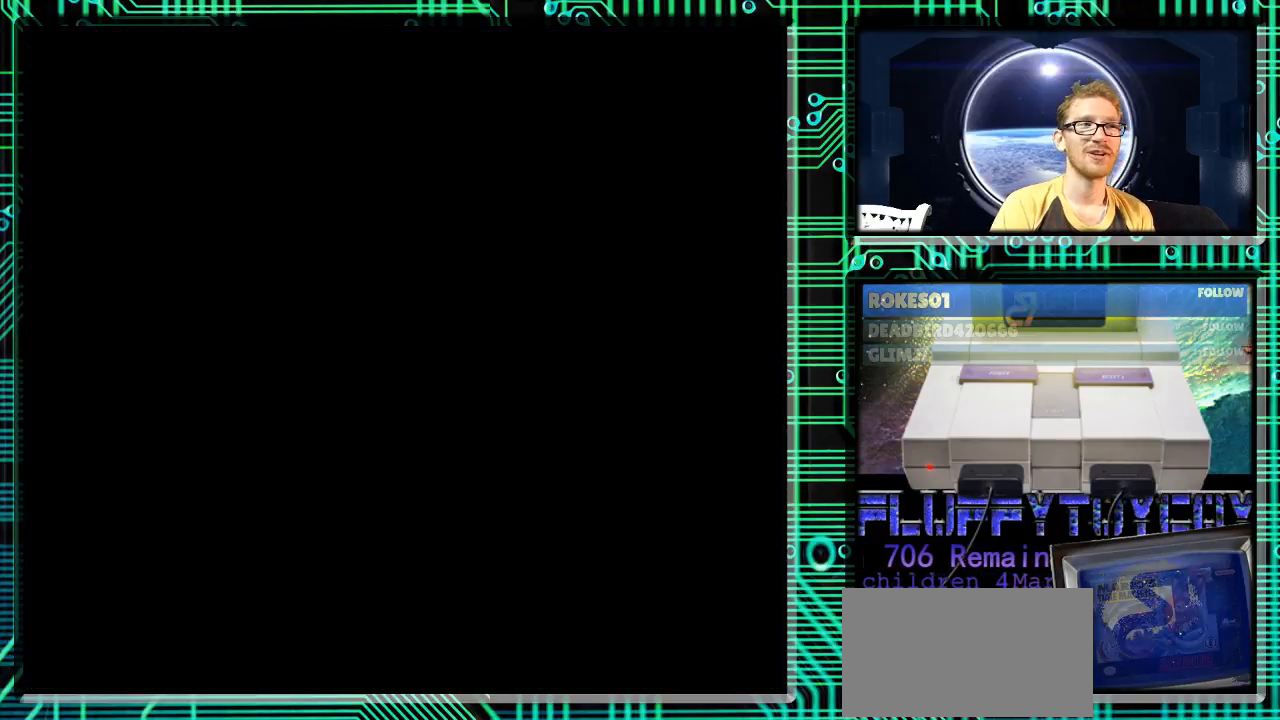
{"buttons": [], "events": []}
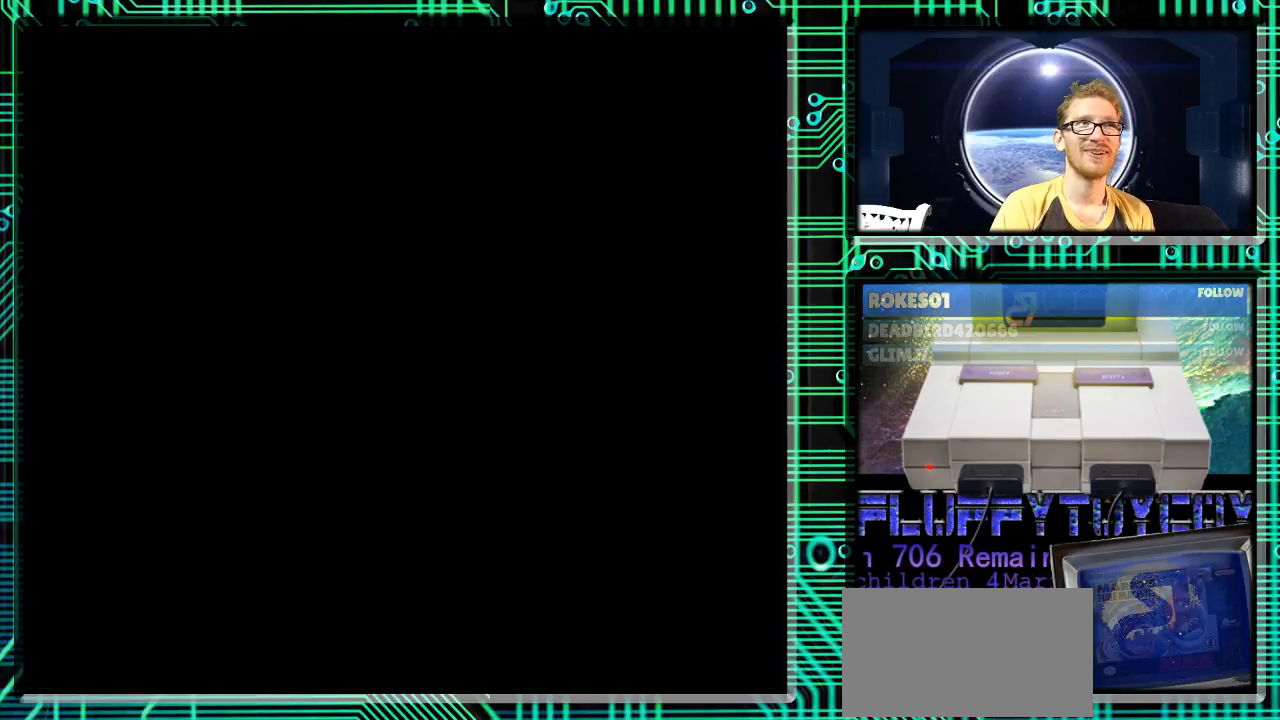
{"buttons": [], "events": []}
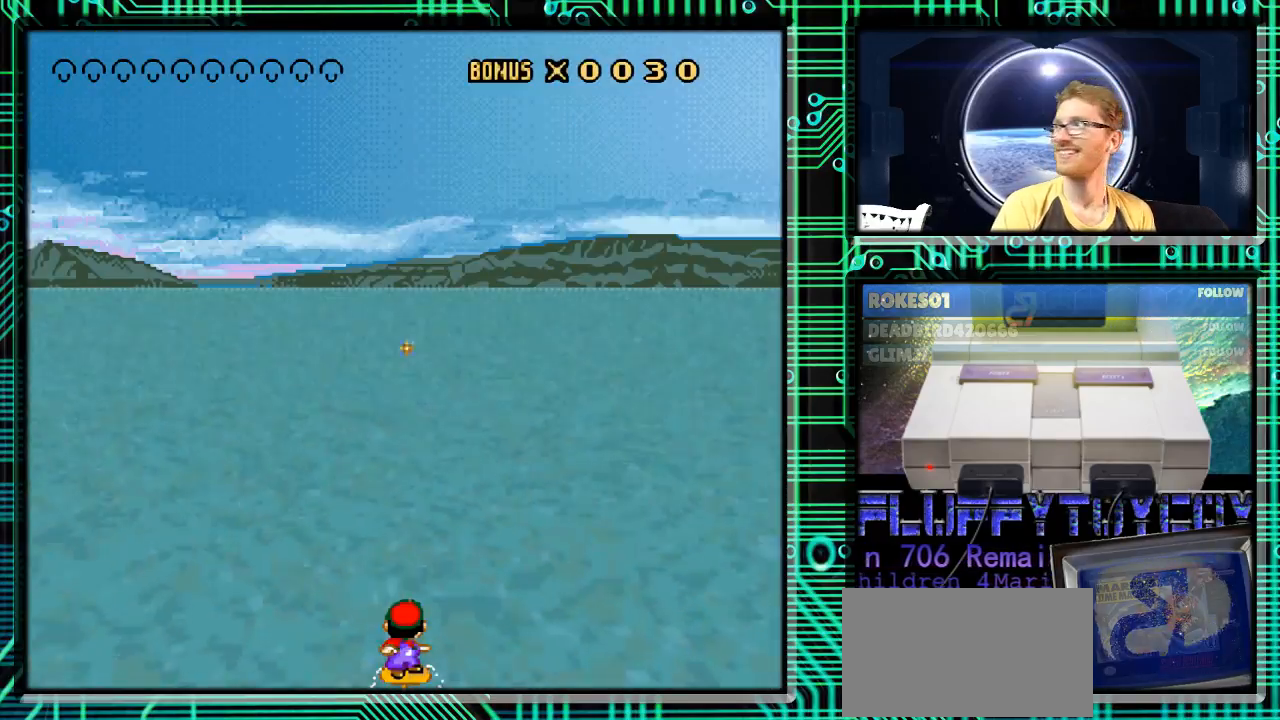
{"buttons": ["Y"], "events": [[367, "Y", "down"]]}
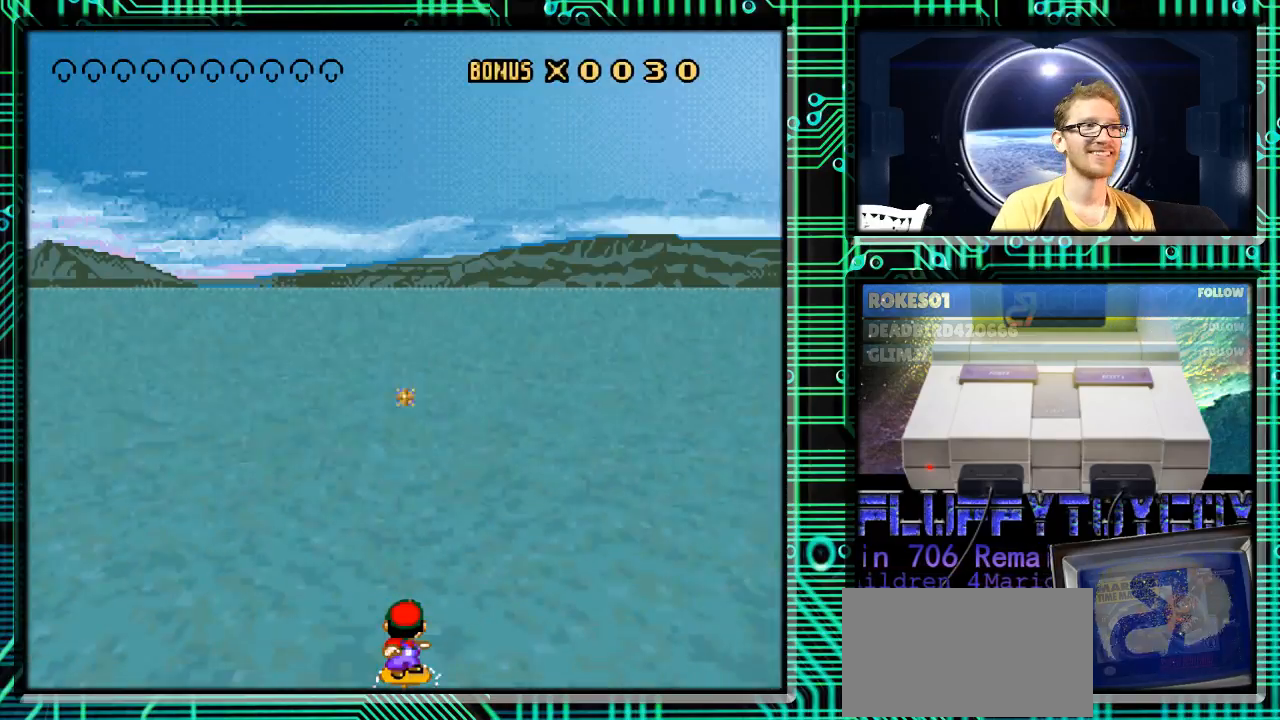
{"buttons": ["DPAD_LEFT"], "events": [[67, "DPAD_RIGHT", "down"], [267, "Y", "up"], [433, "DPAD_RIGHT", "up"], [500, "DPAD_LEFT", "down"]]}
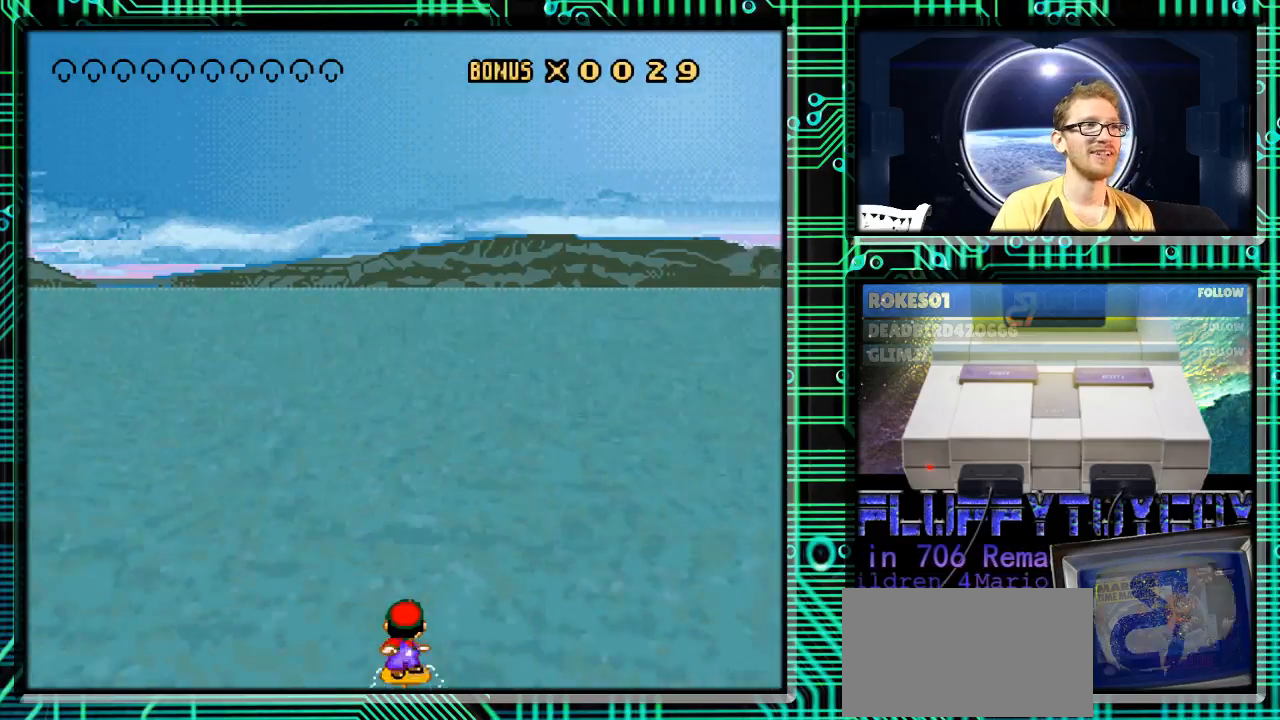
{"buttons": ["DPAD_RIGHT"], "events": [[33, "Y", "down"], [133, "DPAD_LEFT", "up"], [200, "DPAD_RIGHT", "down"], [500, "Y", "up"]]}
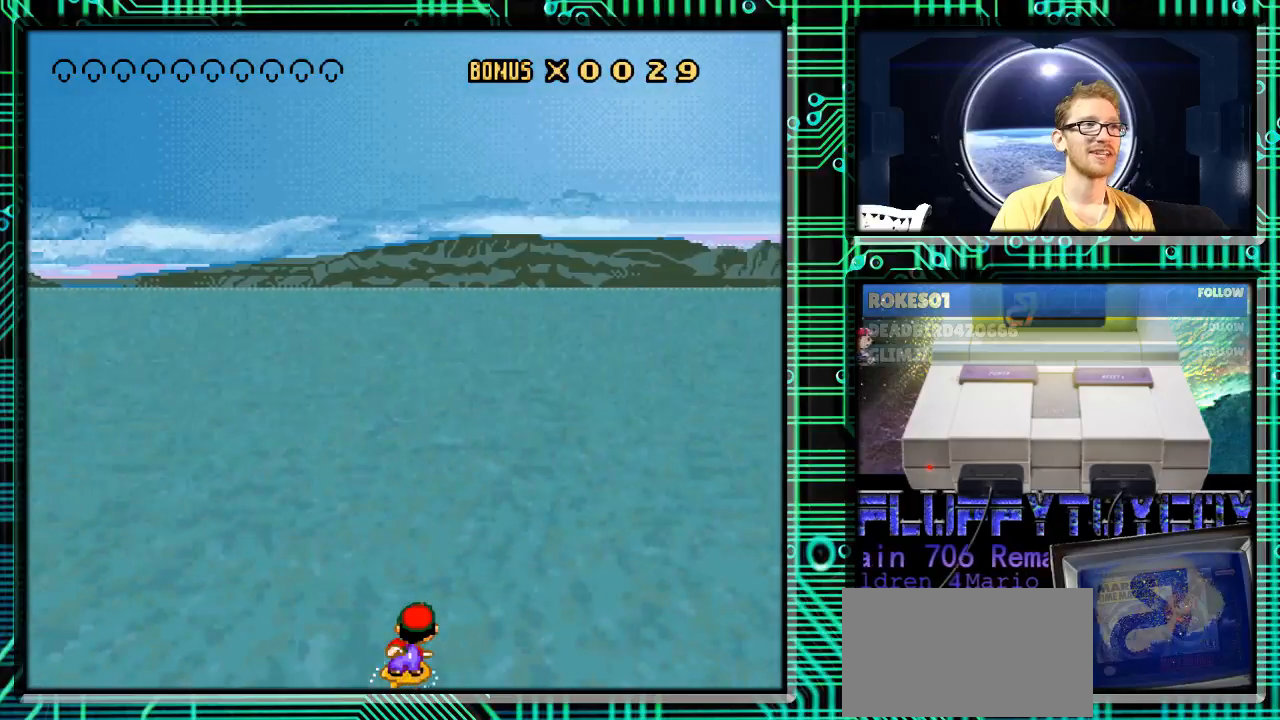
{"buttons": ["Y", "DPAD_RIGHT"], "events": [[133, "DPAD_RIGHT", "up"], [200, "Y", "down"], [367, "DPAD_RIGHT", "down"]]}
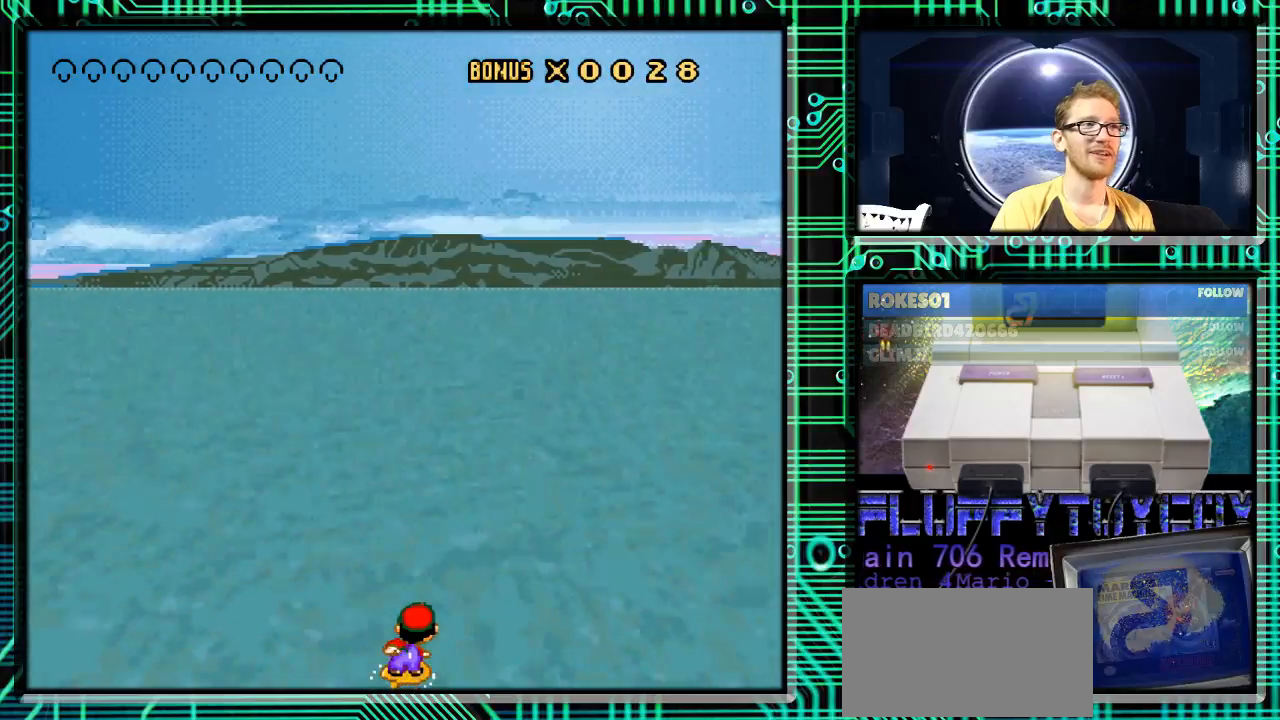
{"buttons": ["DPAD_RIGHT"], "events": [[33, "DPAD_RIGHT", "up"], [67, "DPAD_LEFT", "down"], [200, "DPAD_LEFT", "up"], [267, "DPAD_RIGHT", "down"], [500, "Y", "up"]]}
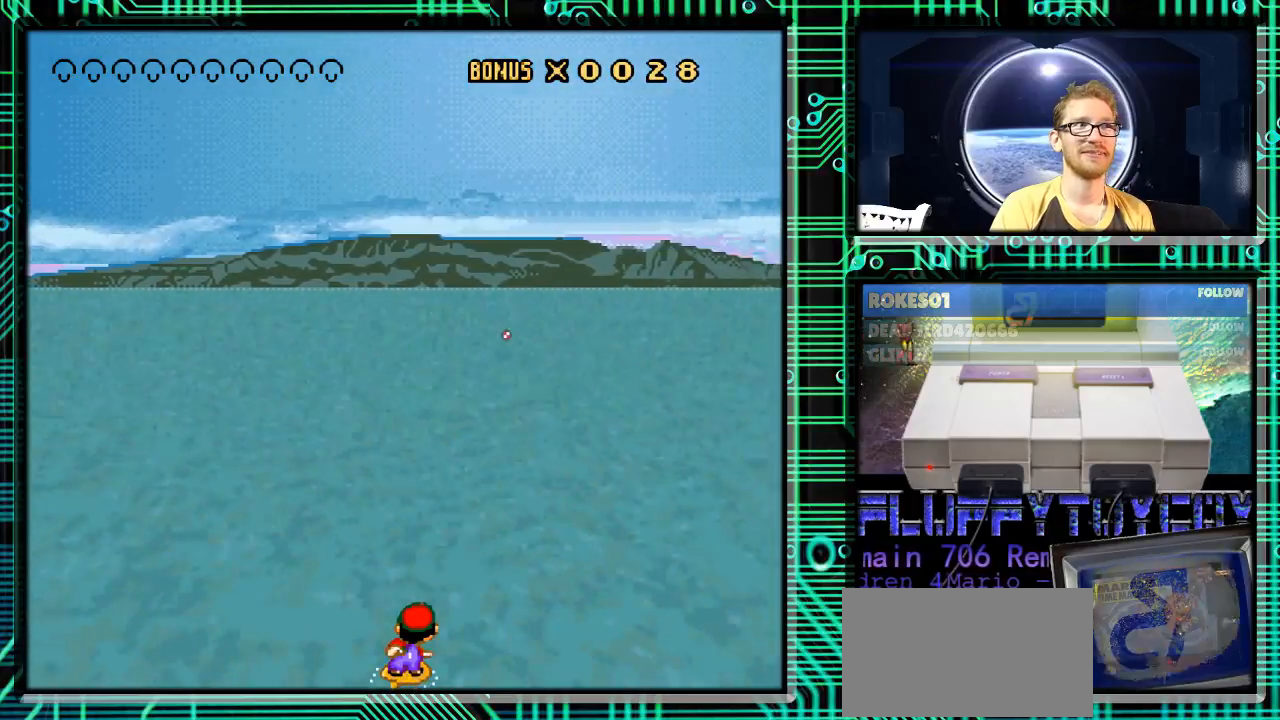
{"buttons": ["Y"], "events": [[300, "DPAD_RIGHT", "up"], [500, "Y", "down"]]}
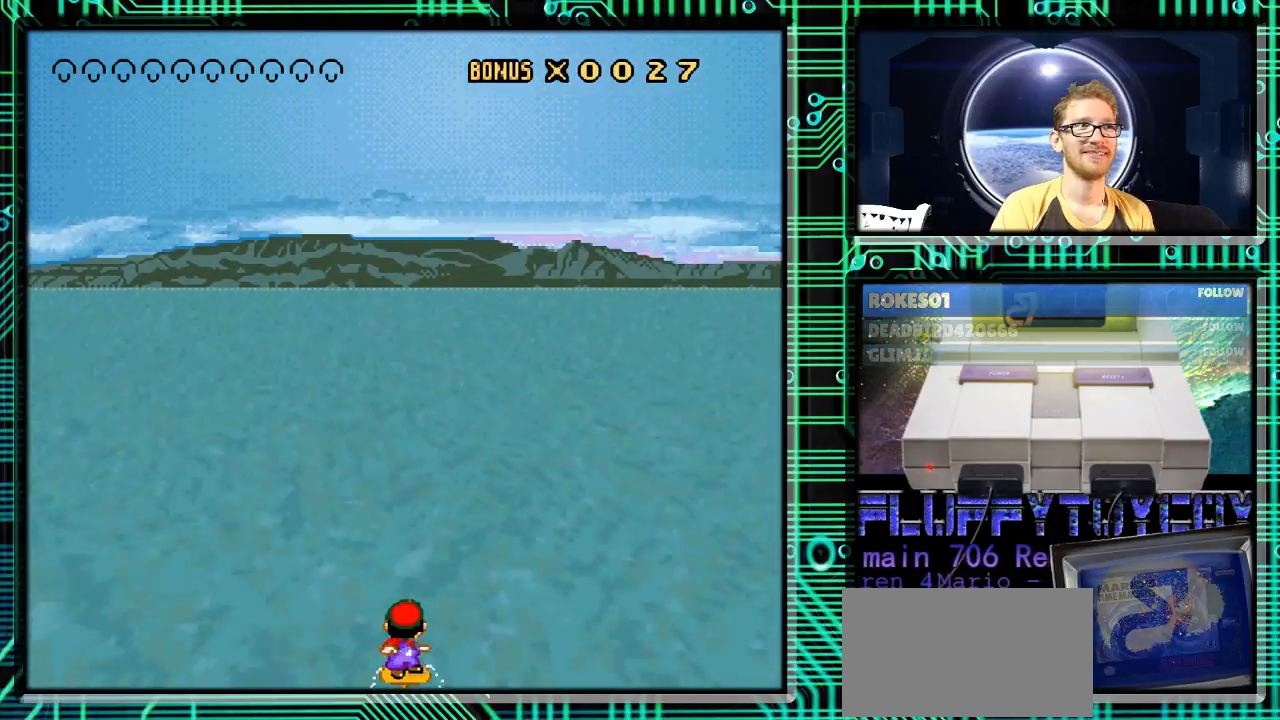
{"buttons": ["Y"], "events": []}
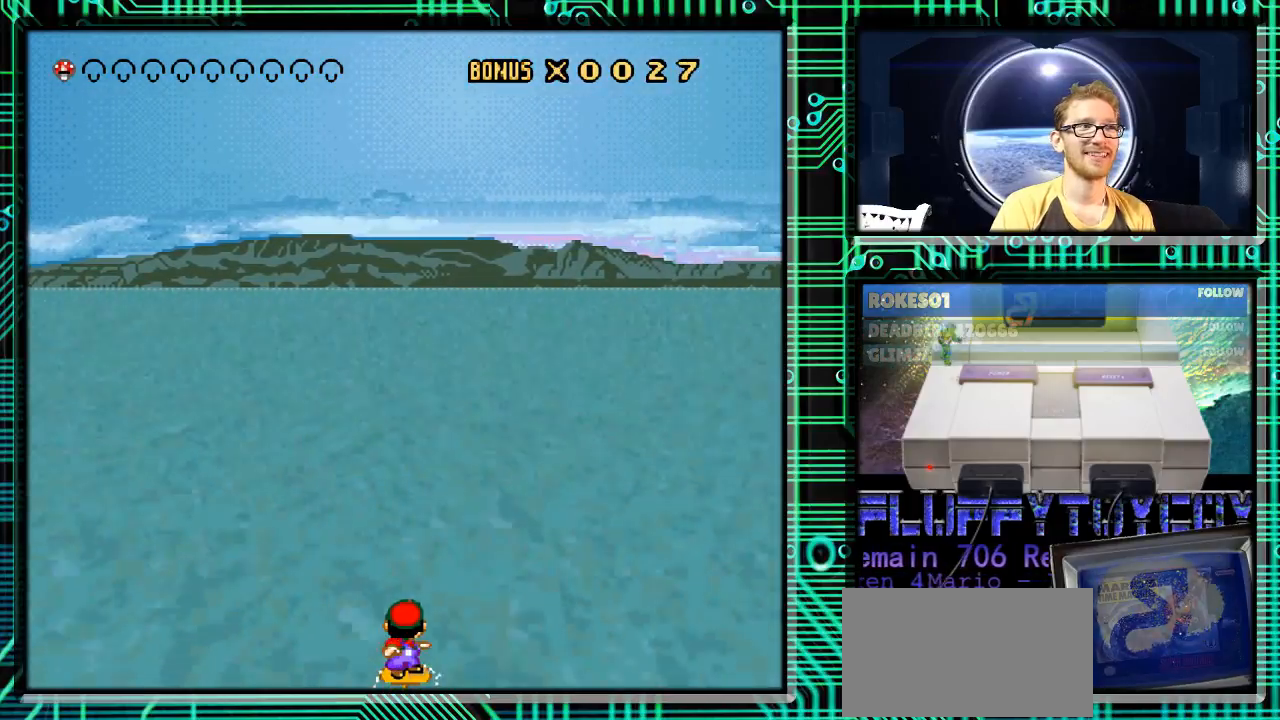
{"buttons": ["Y"], "events": [[333, "DPAD_RIGHT", "down"], [500, "DPAD_RIGHT", "up"]]}
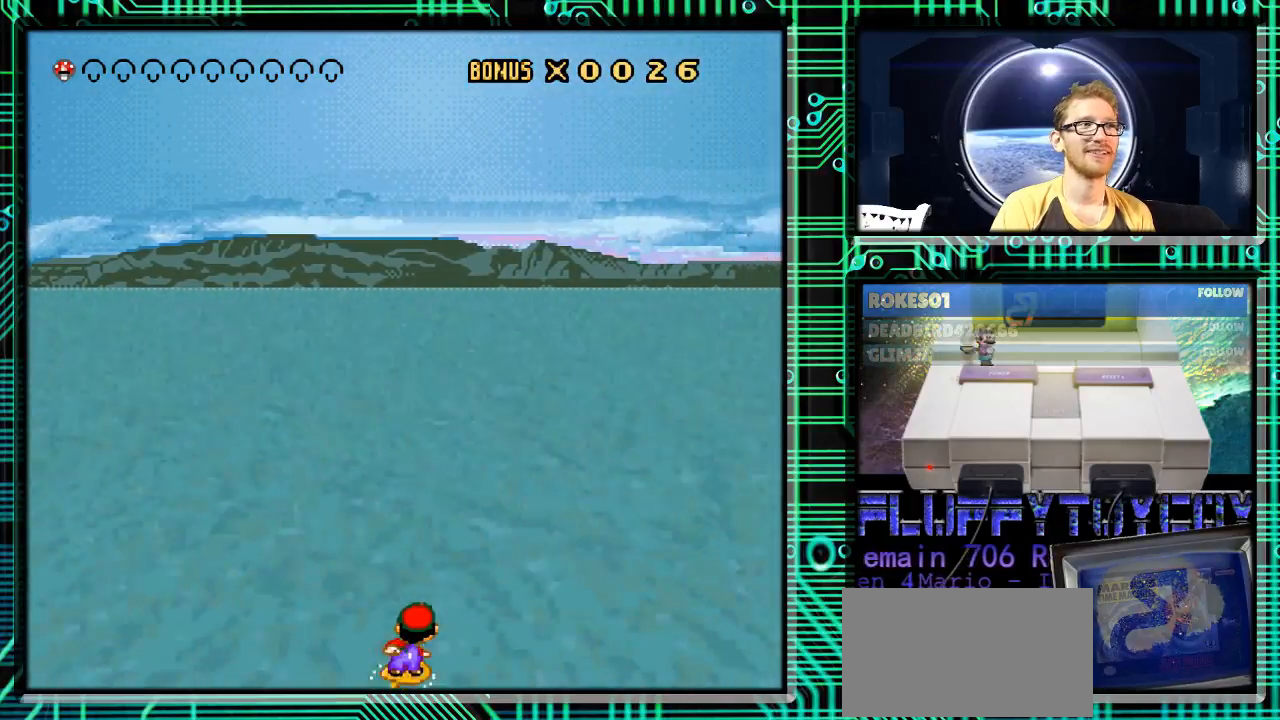
{"buttons": ["Y", "DPAD_RIGHT"], "events": [[33, "DPAD_LEFT", "down"], [167, "DPAD_LEFT", "up"], [200, "DPAD_RIGHT", "down"], [367, "DPAD_RIGHT", "up"], [400, "DPAD_LEFT", "down"], [433, "DPAD_LEFT", "up"], [500, "DPAD_RIGHT", "down"]]}
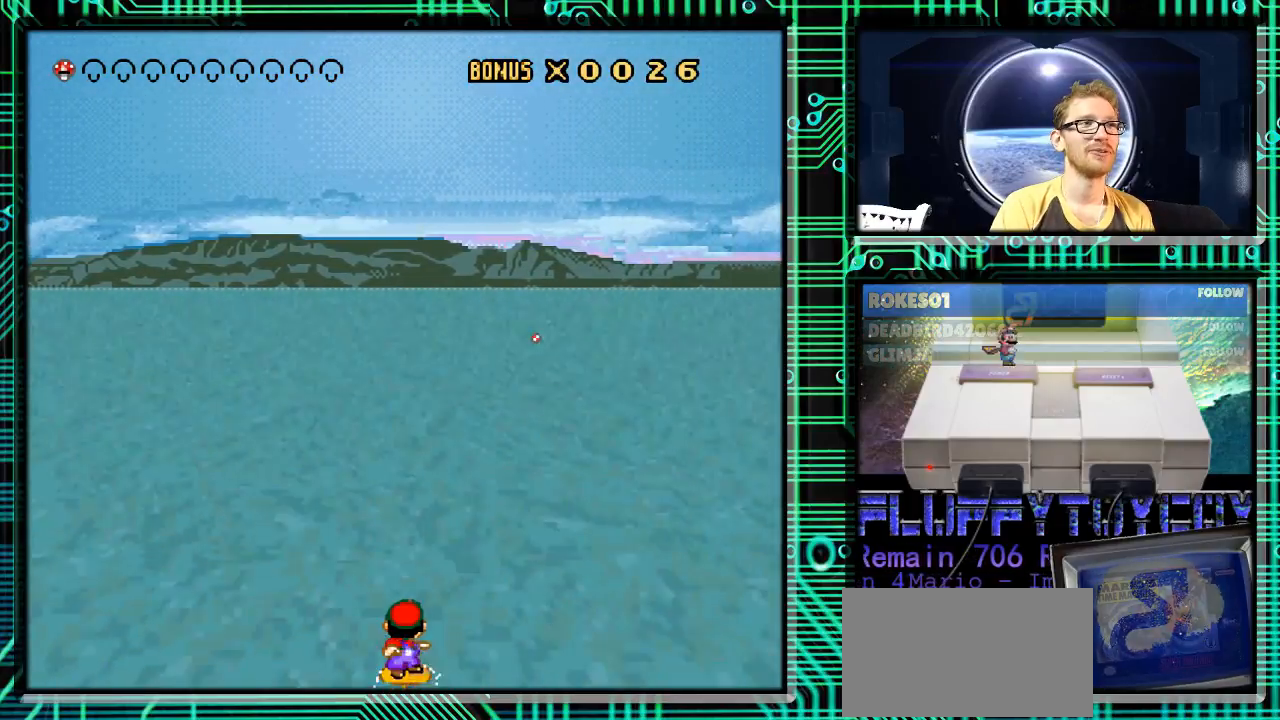
{"buttons": ["Y"], "events": [[67, "Y", "up"], [433, "Y", "down"], [467, "DPAD_RIGHT", "up"]]}
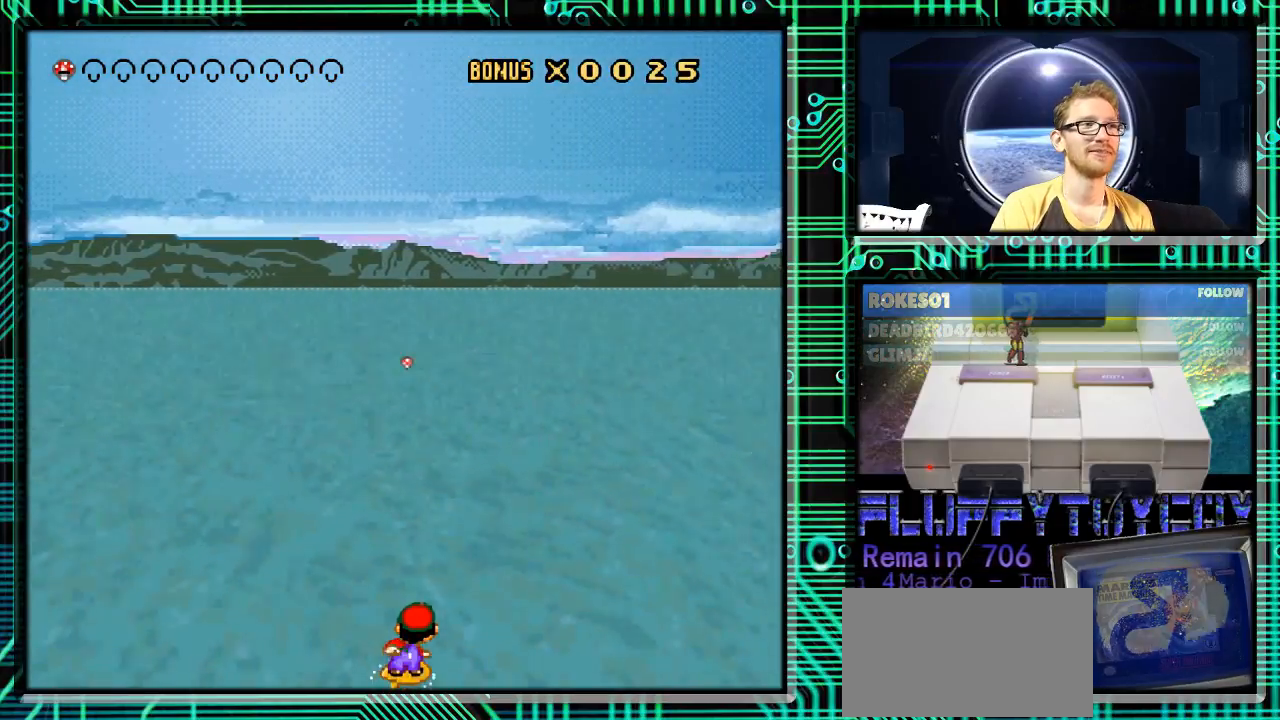
{"buttons": ["Y"], "events": []}
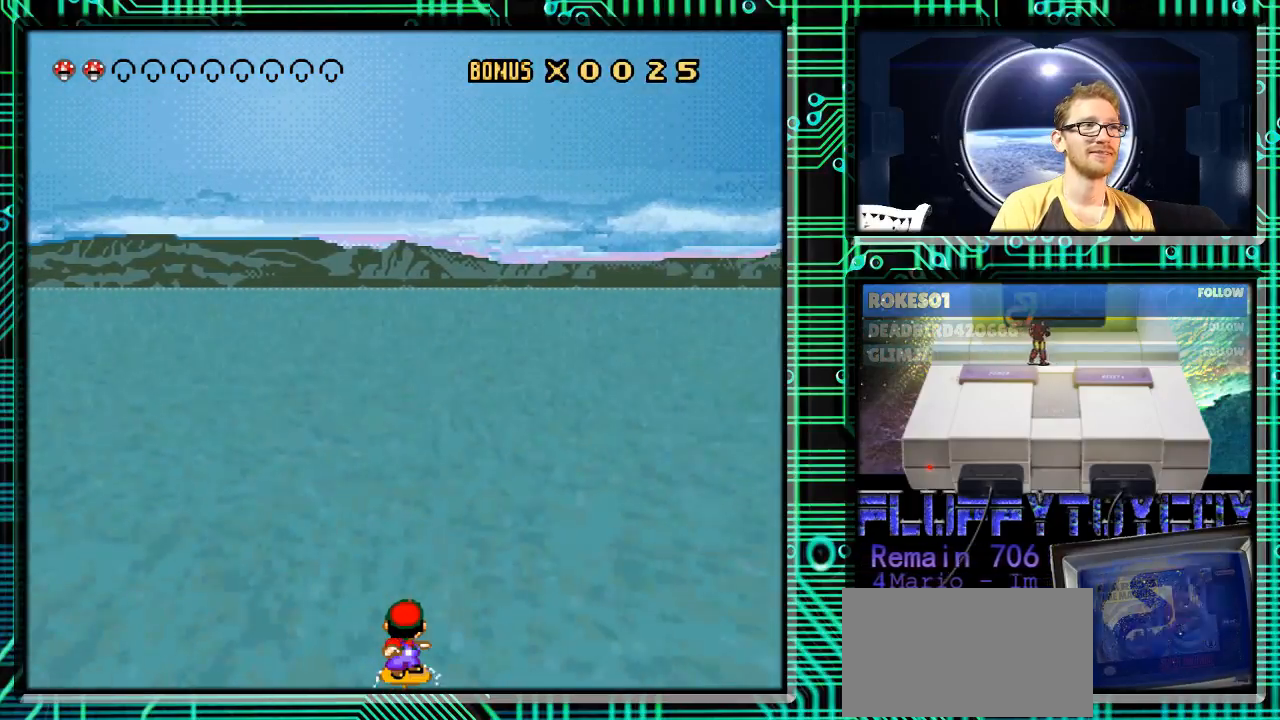
{"buttons": ["Y"], "events": [[67, "DPAD_LEFT", "down"], [167, "DPAD_LEFT", "up"], [200, "DPAD_RIGHT", "down"], [333, "DPAD_RIGHT", "up"], [367, "DPAD_LEFT", "down"], [500, "DPAD_LEFT", "up"]]}
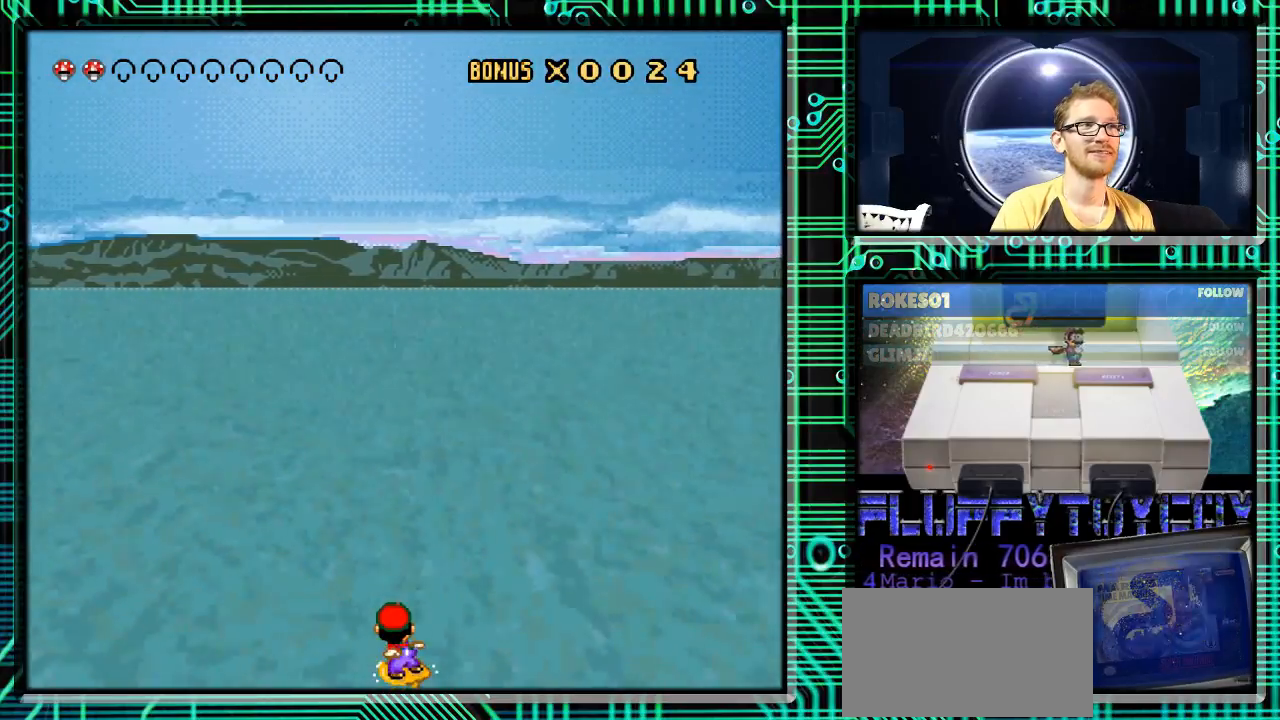
{"buttons": ["Y"], "events": [[33, "DPAD_RIGHT", "down"], [200, "DPAD_LEFT", "down"], [200, "DPAD_RIGHT", "up"], [333, "DPAD_LEFT", "up"], [367, "DPAD_RIGHT", "down"], [500, "DPAD_RIGHT", "up"]]}